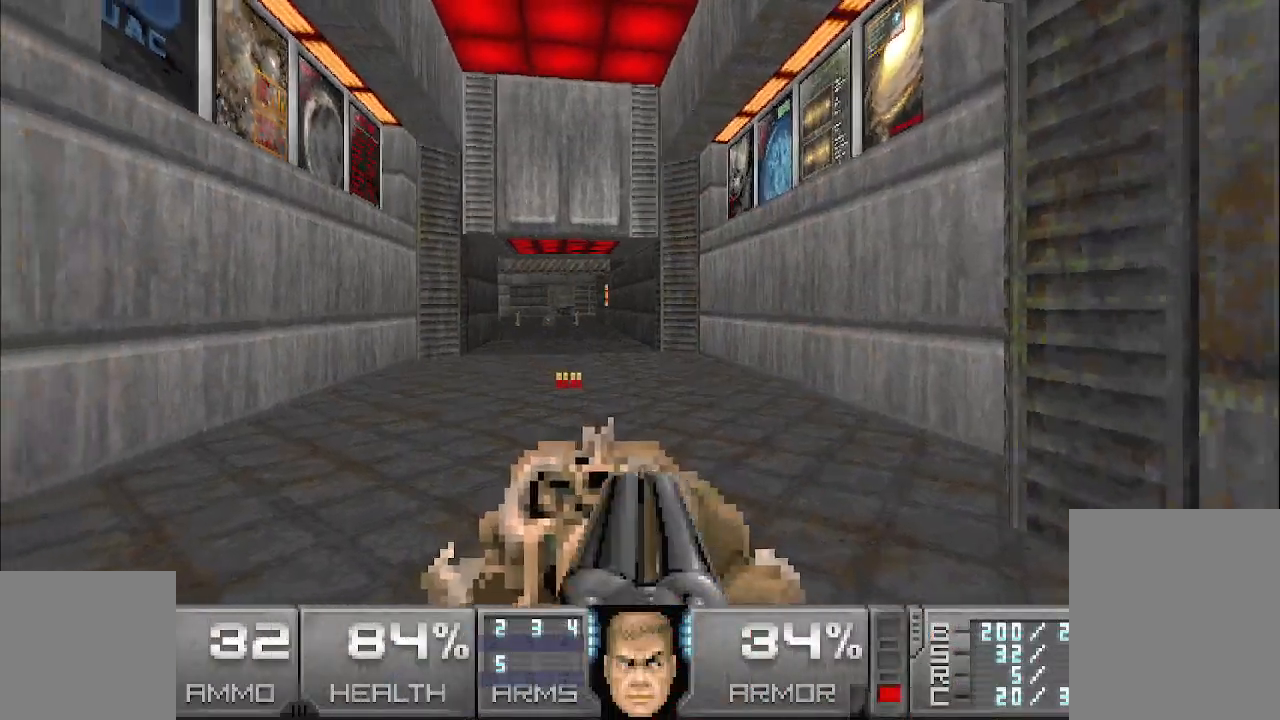
Gameplay with keyboard and mouse; each line is a JSON object with the keys and mouse buttons held at the frame after it. "events" lists presses ("down") and releases ("up") of "a", "d", "s", "space", "w", "mouse_left", "mouse_right", "mouse_wheel_up" and "mouse_wheel_down" between this image and that frame as [ms after this image, input, new state], when the widget could be followed in between. "mouse_left", "mouse_right", "mouse_wheel_up", "mouse_wheel_down" = the "left", "right", "wheel_up", "wheel_down" buttons of the "mouse" list. No other keys are recorded. Mouse movement is not recorded. Not read: other_keys.
{"keys": ["w"], "mouse": [], "events": []}
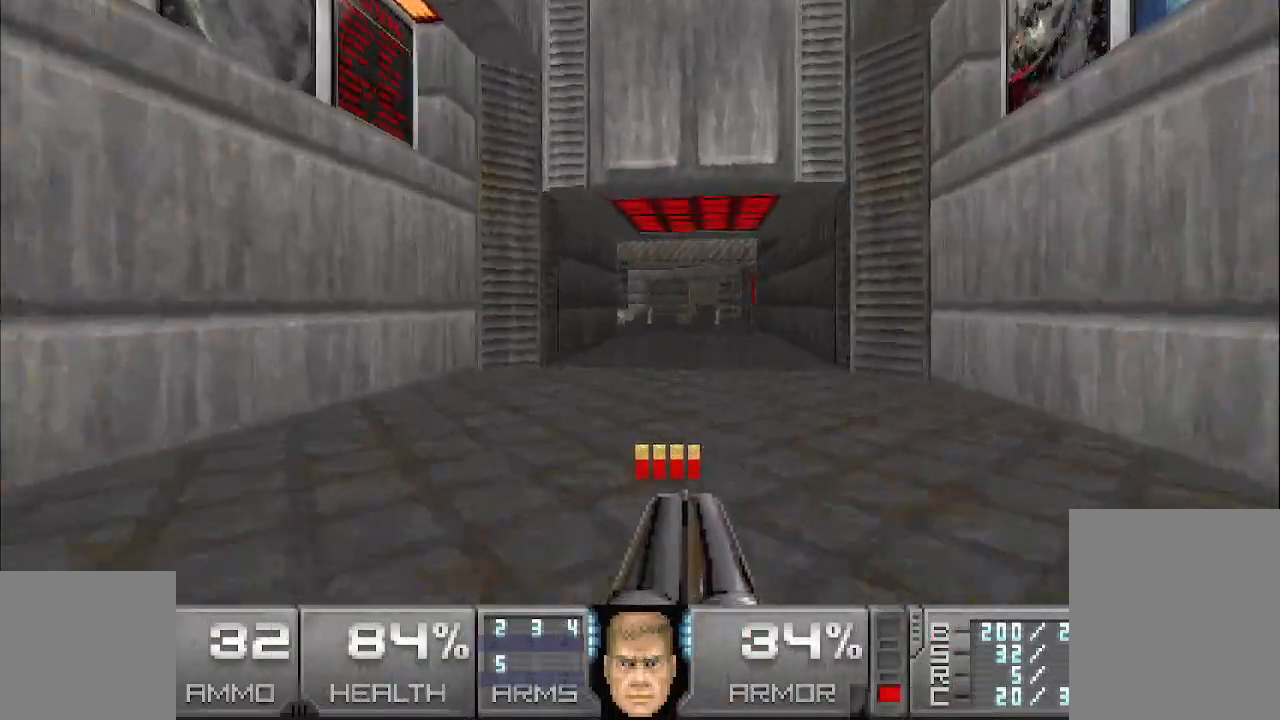
{"keys": ["w"], "mouse": [], "events": []}
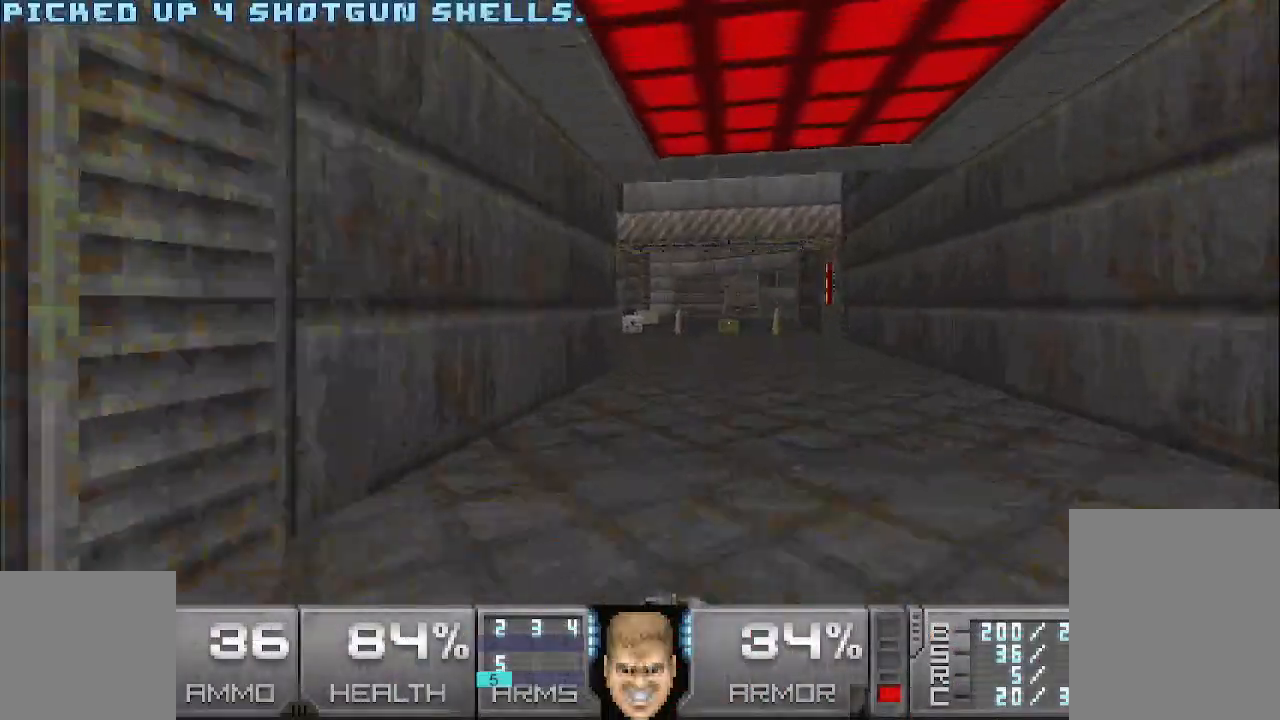
{"keys": ["w"], "mouse": [], "events": []}
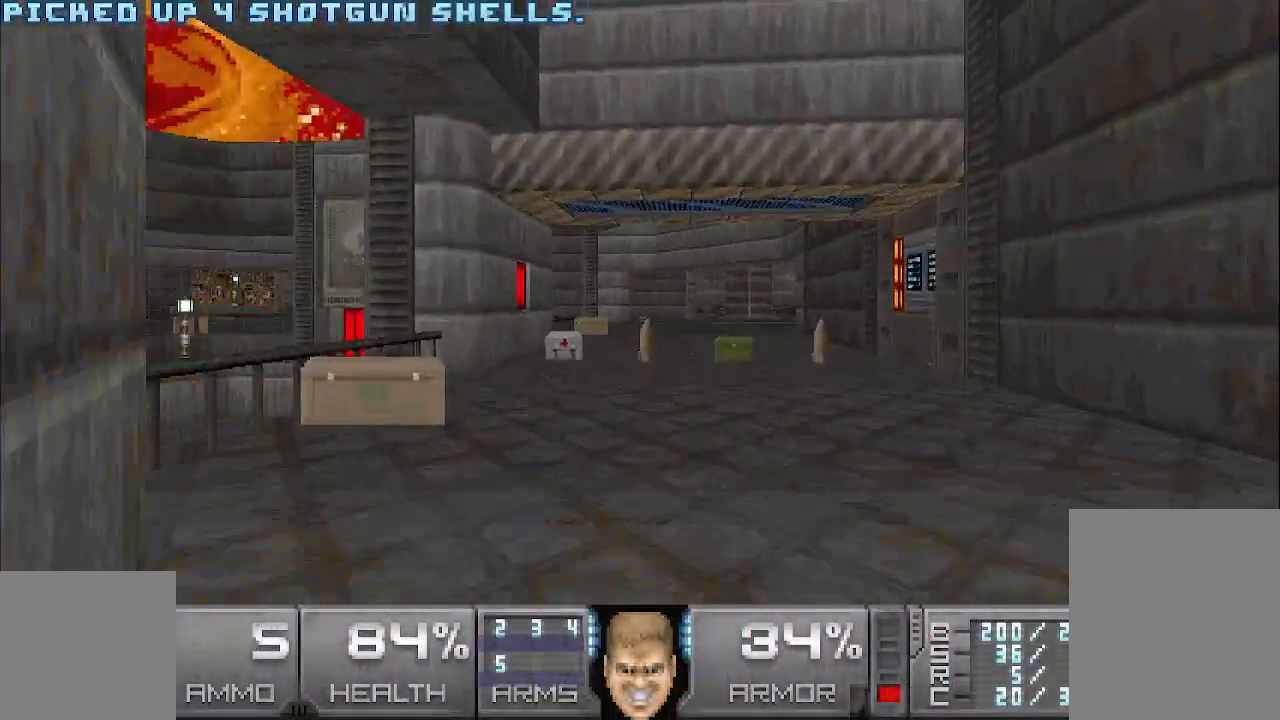
{"keys": ["d"], "mouse": [], "events": [[450, "d", "down"], [450, "w", "up"]]}
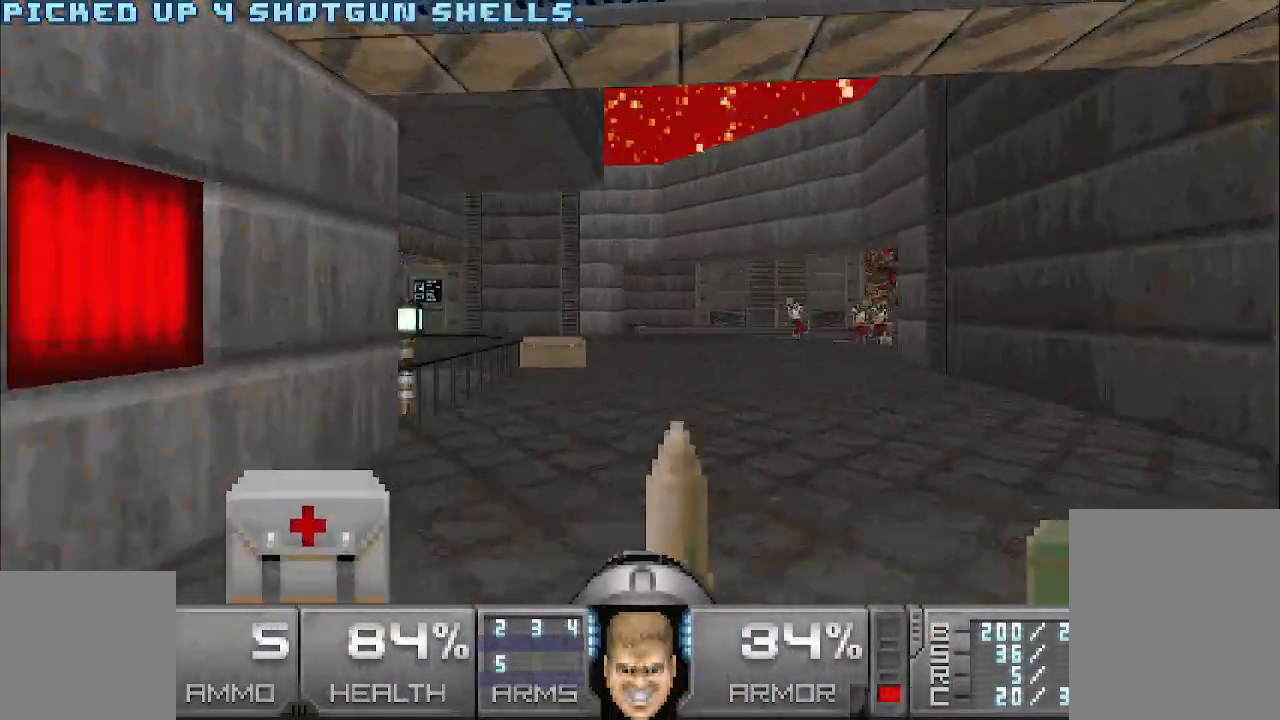
{"keys": ["a"], "mouse": [], "events": [[417, "d", "up"], [467, "a", "down"]]}
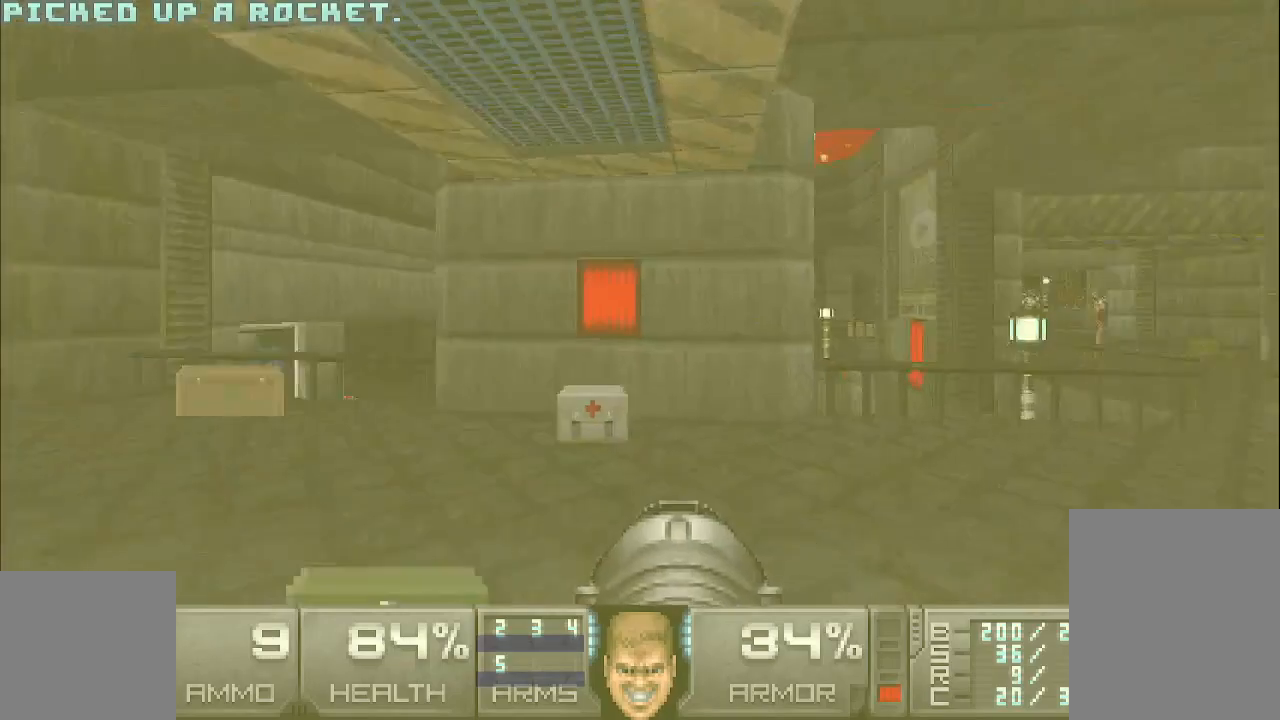
{"keys": ["d", "w"], "mouse": [], "events": [[17, "w", "down"], [217, "a", "up"], [500, "d", "down"]]}
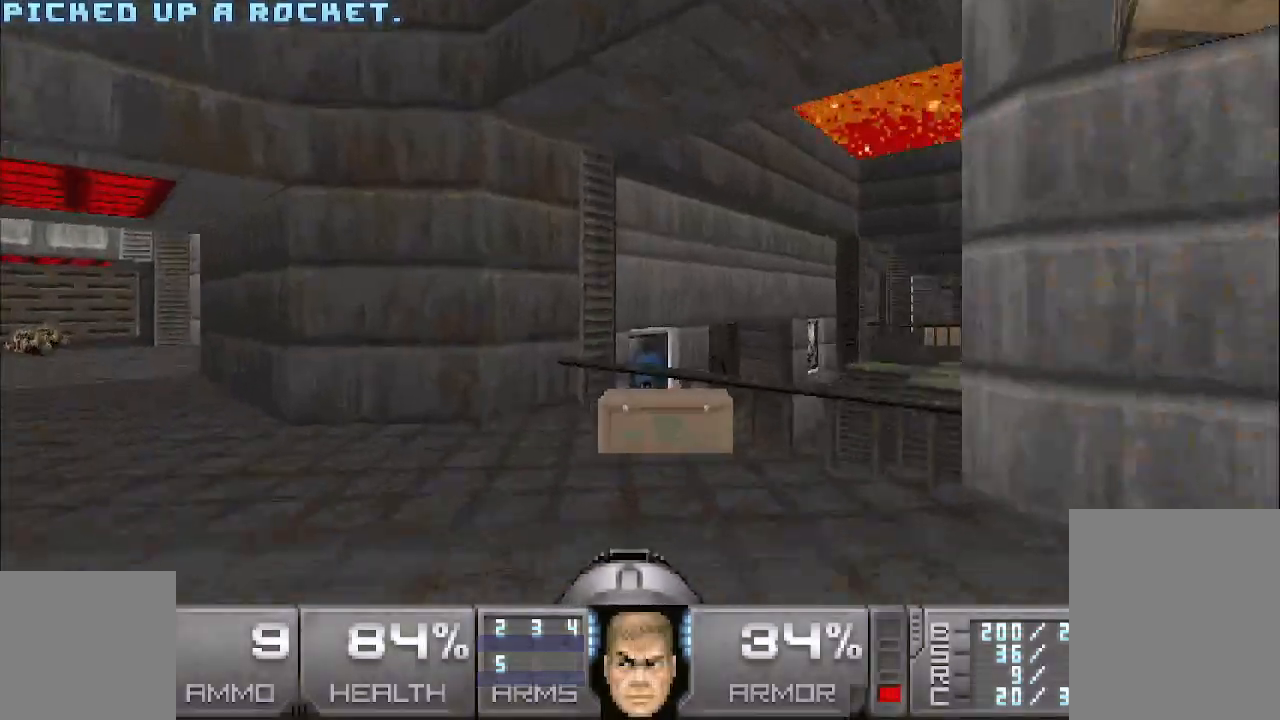
{"keys": ["a", "w"], "mouse": [], "events": [[83, "d", "up"], [283, "a", "down"]]}
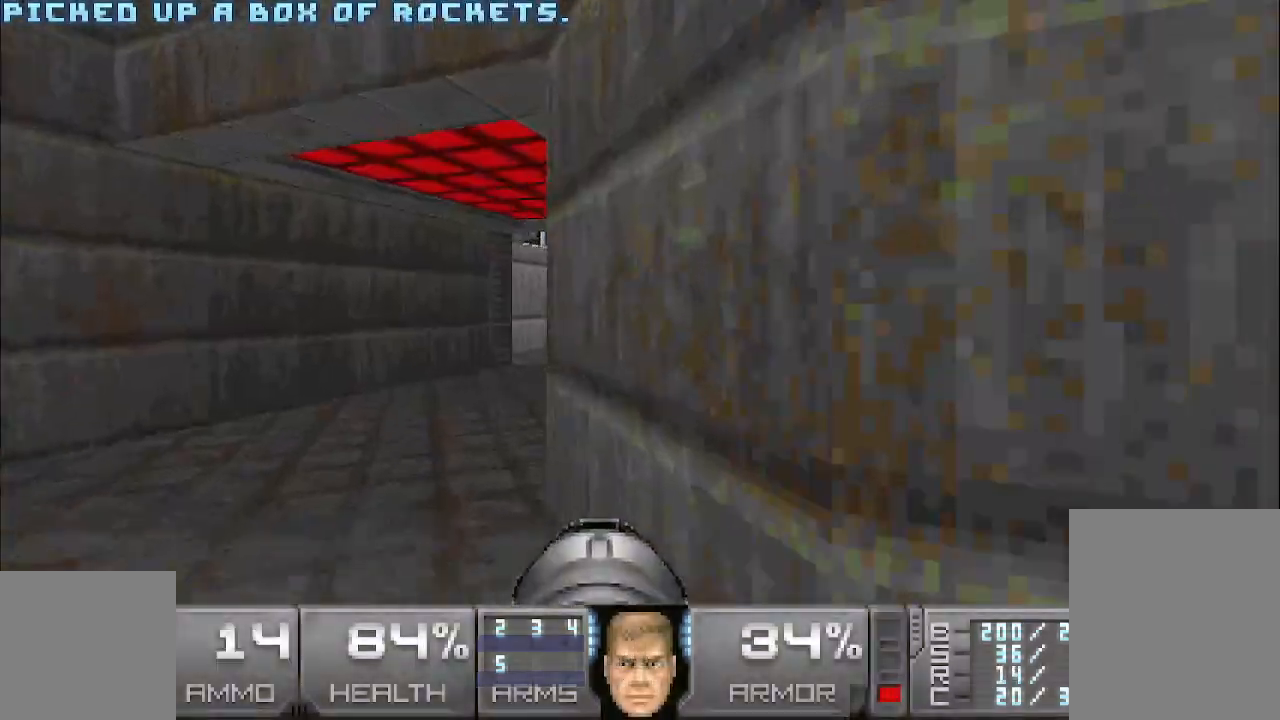
{"keys": ["d", "w"], "mouse": [], "events": [[350, "a", "up"], [433, "d", "down"]]}
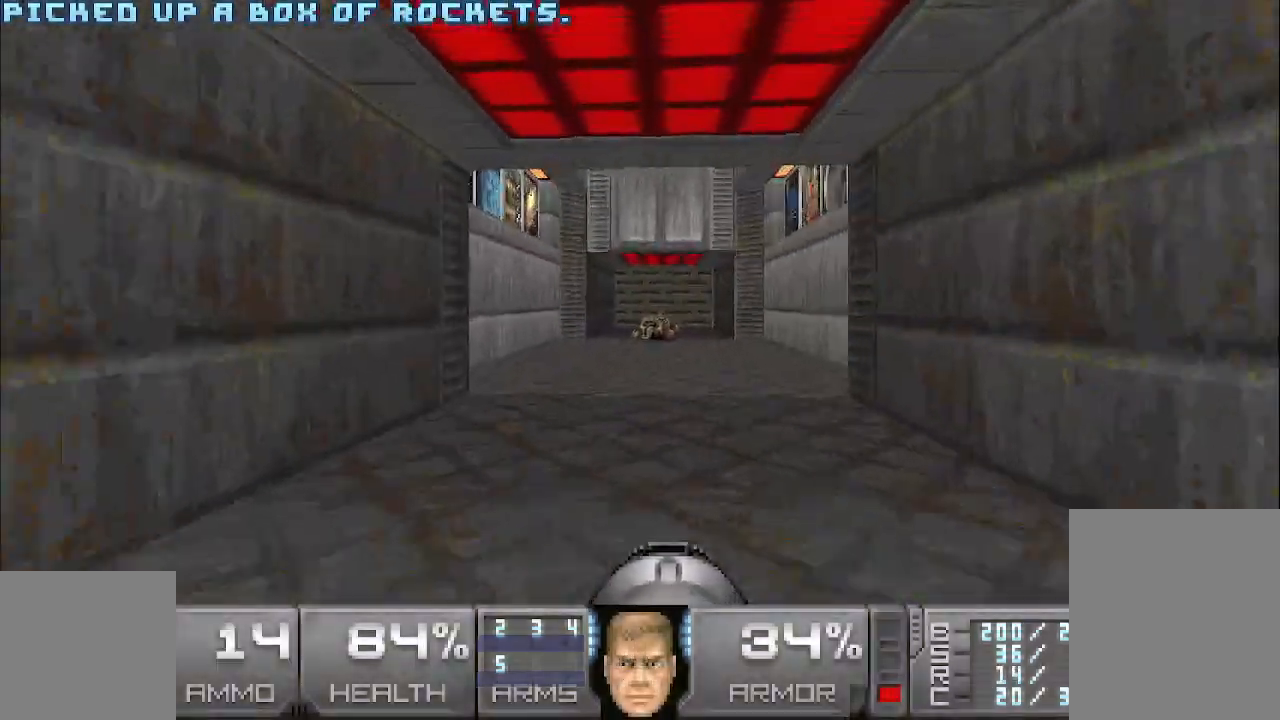
{"keys": ["w"], "mouse": [], "events": [[83, "d", "up"]]}
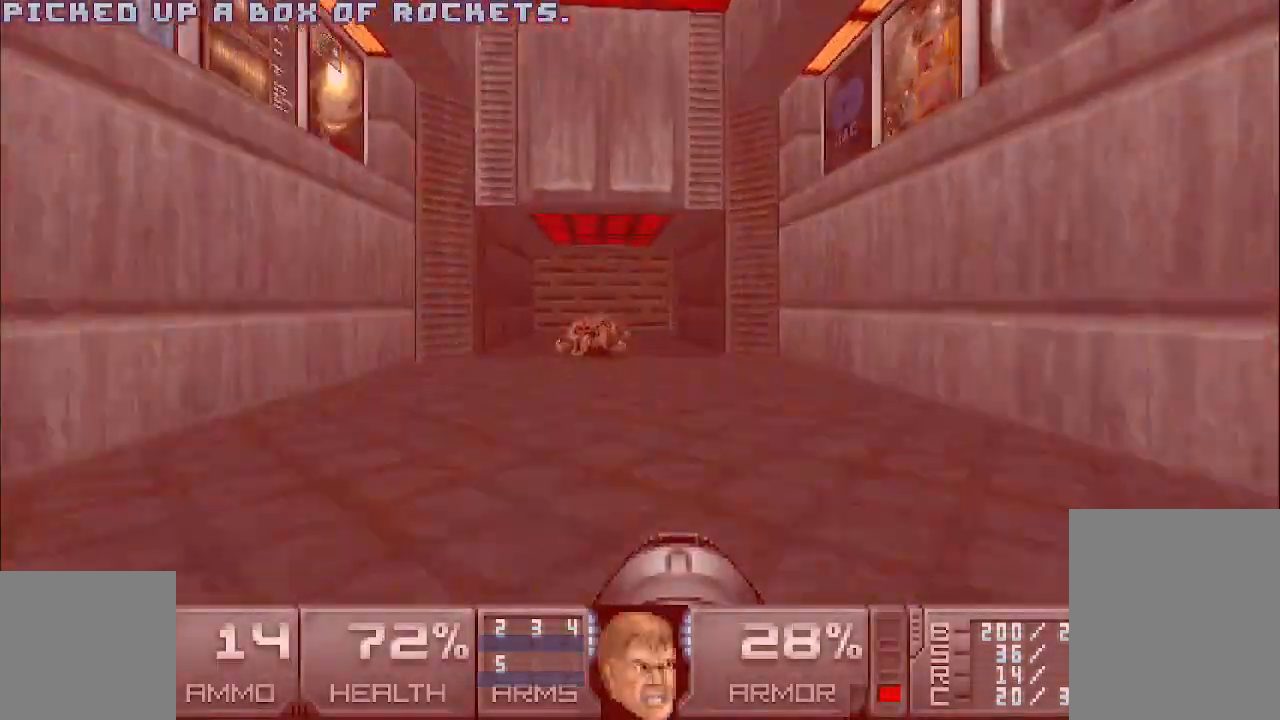
{"keys": ["a"], "mouse": [], "events": [[233, "a", "down"], [333, "w", "up"]]}
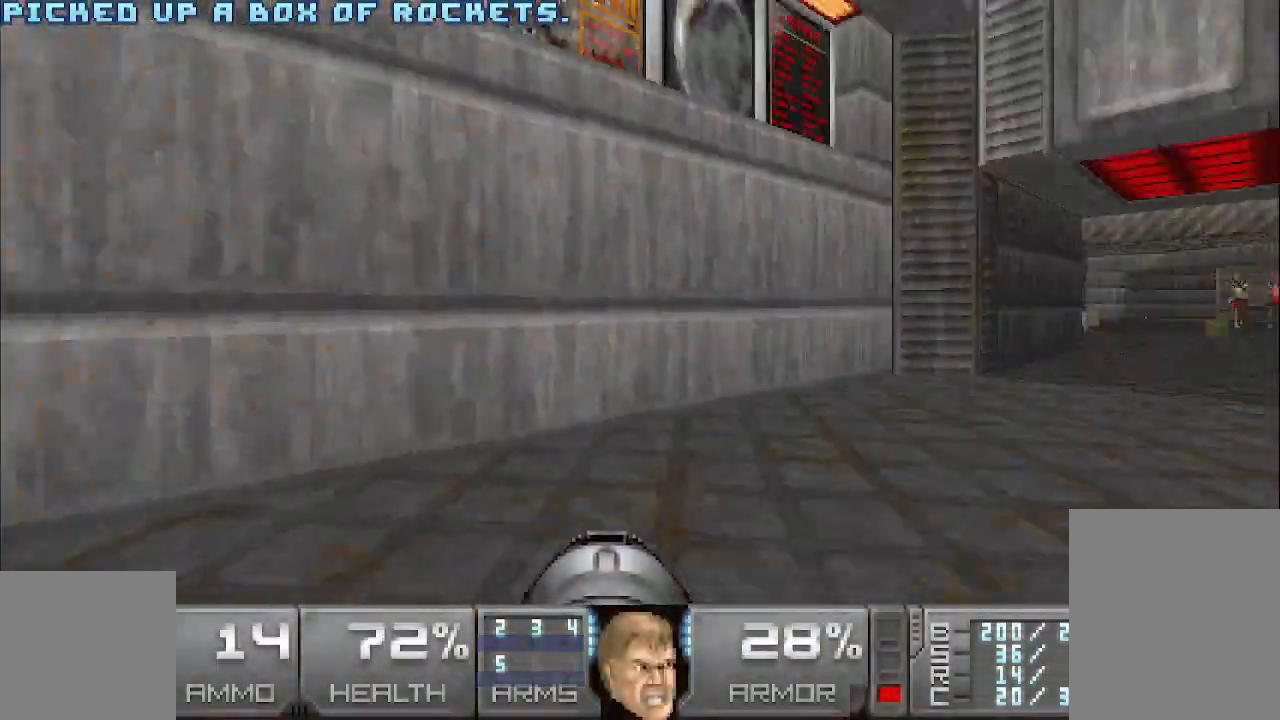
{"keys": ["a"], "mouse": [], "events": [[17, "s", "down"], [67, "a", "up"], [433, "a", "down"], [433, "s", "up"]]}
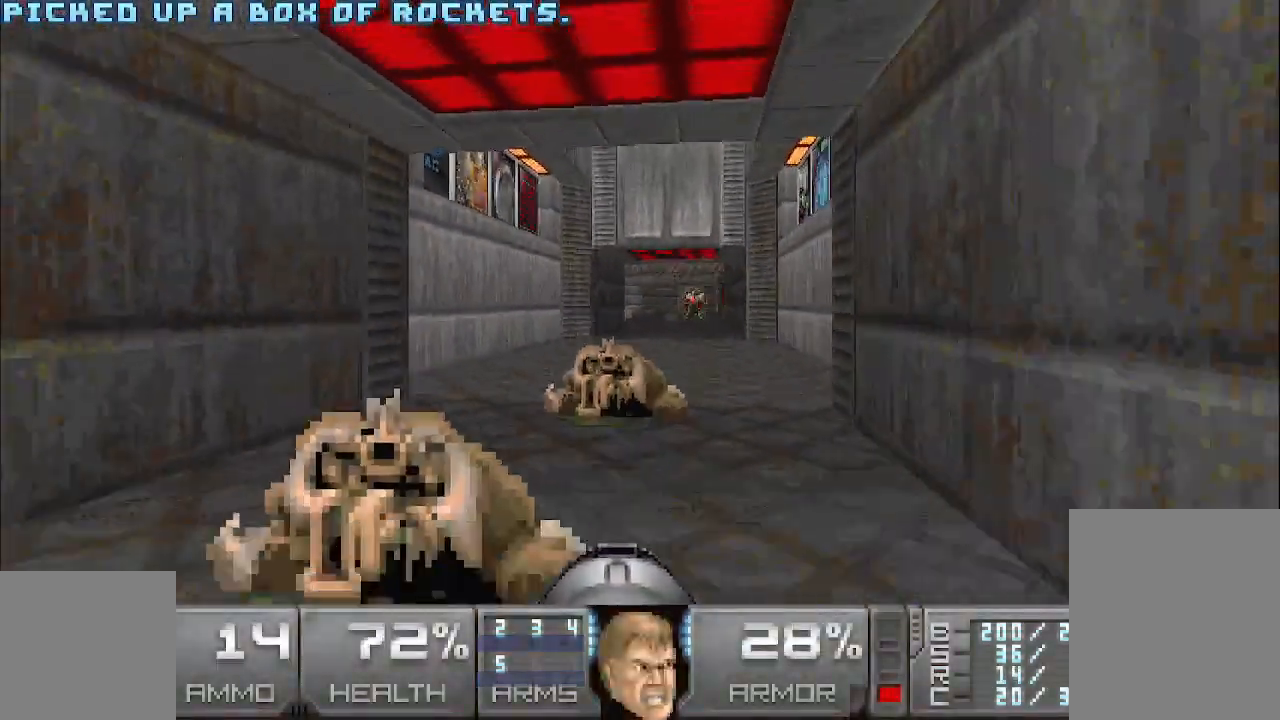
{"keys": ["w"], "mouse": ["left"], "events": [[33, "a", "up"], [83, "mouse_left", "down"], [417, "w", "down"]]}
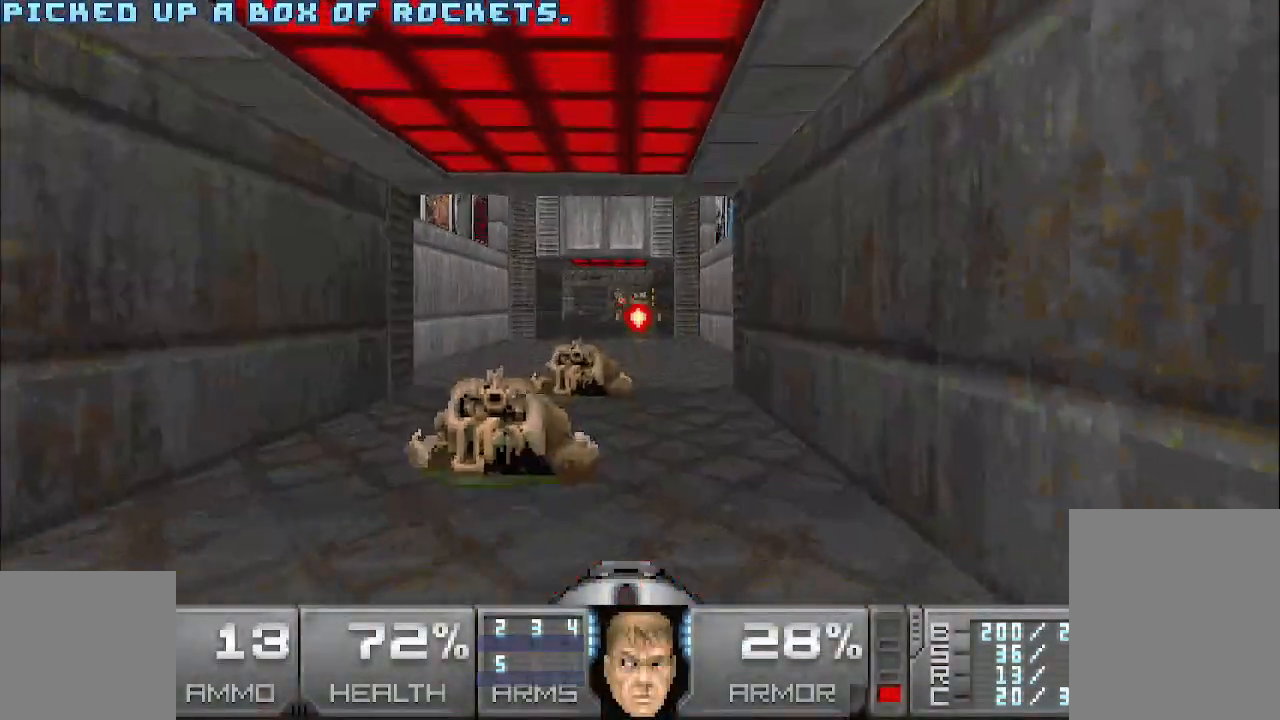
{"keys": ["w"], "mouse": ["left"], "events": [[283, "d", "down"], [383, "d", "up"]]}
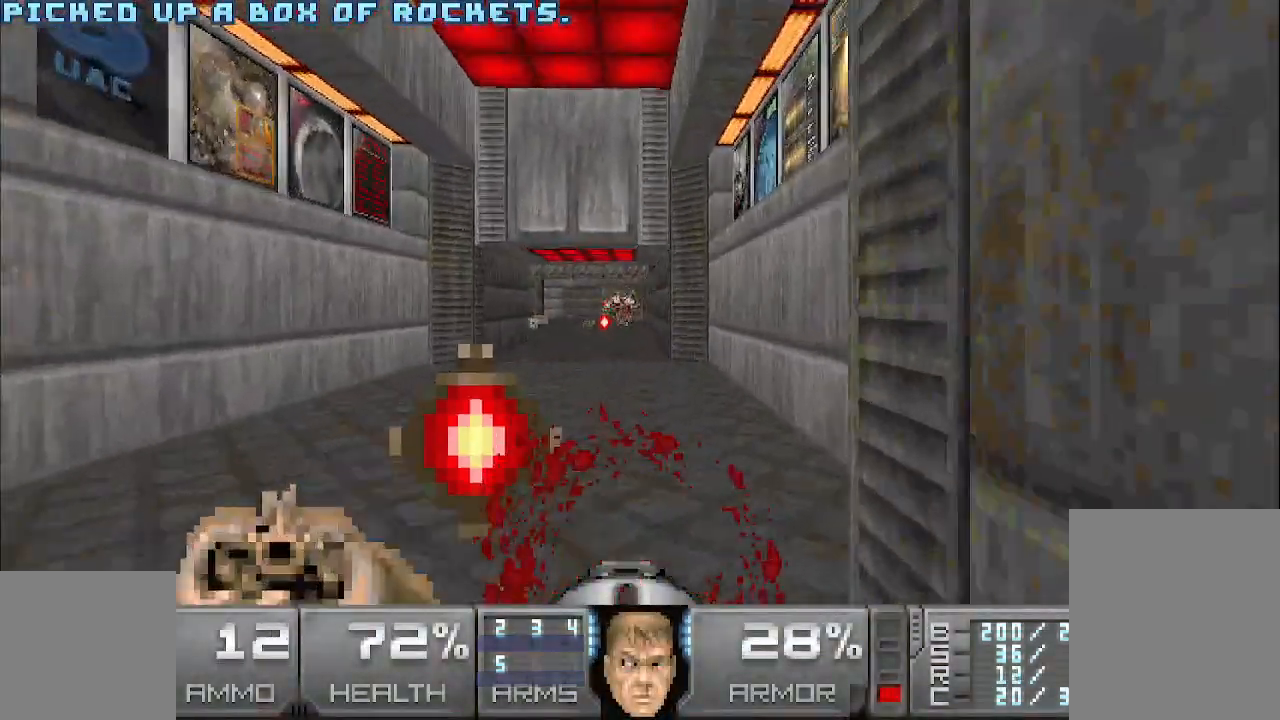
{"keys": ["w"], "mouse": ["left"], "events": [[117, "w", "up"], [350, "w", "down"]]}
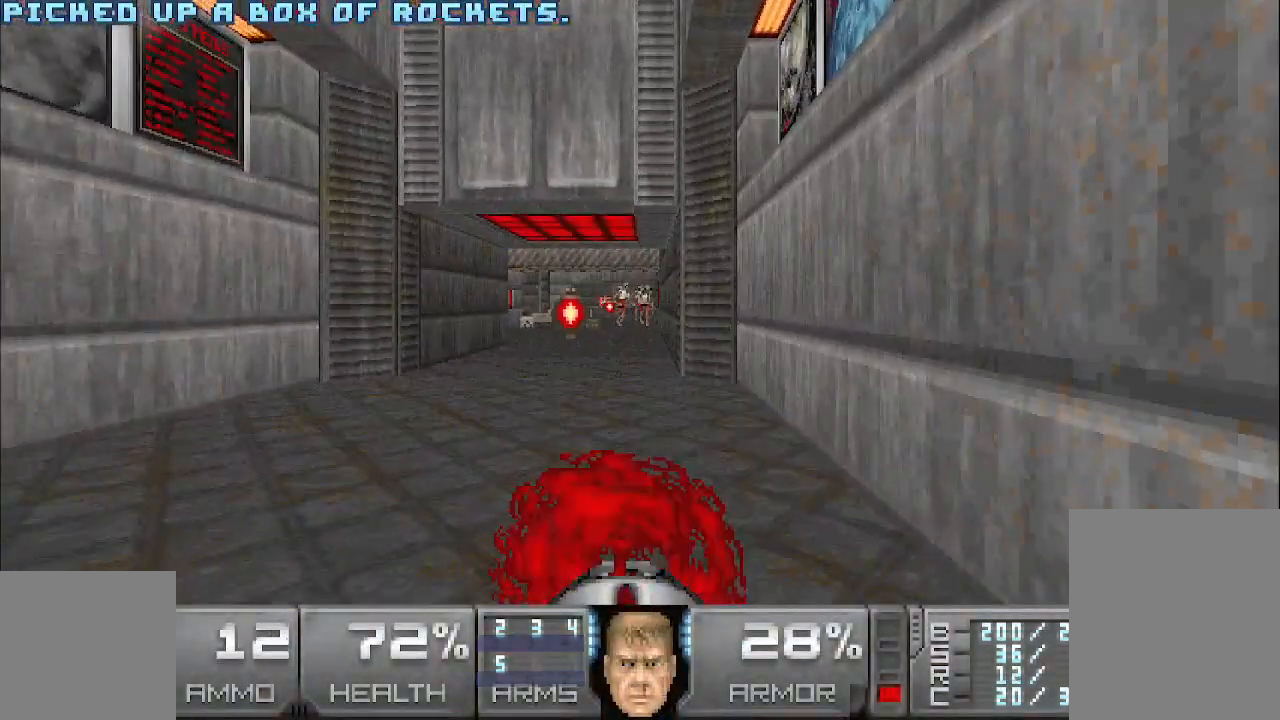
{"keys": [], "mouse": ["left"], "events": [[100, "w", "up"], [317, "w", "down"], [417, "w", "up"]]}
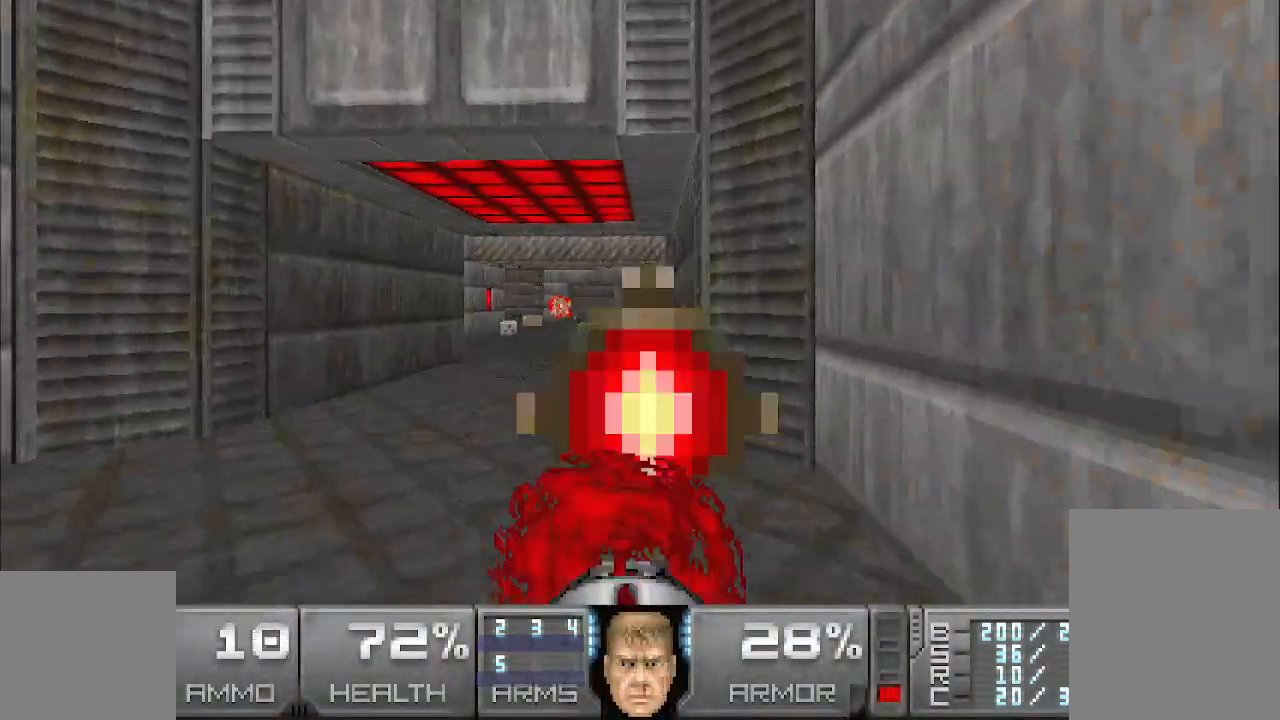
{"keys": [], "mouse": ["left"], "events": []}
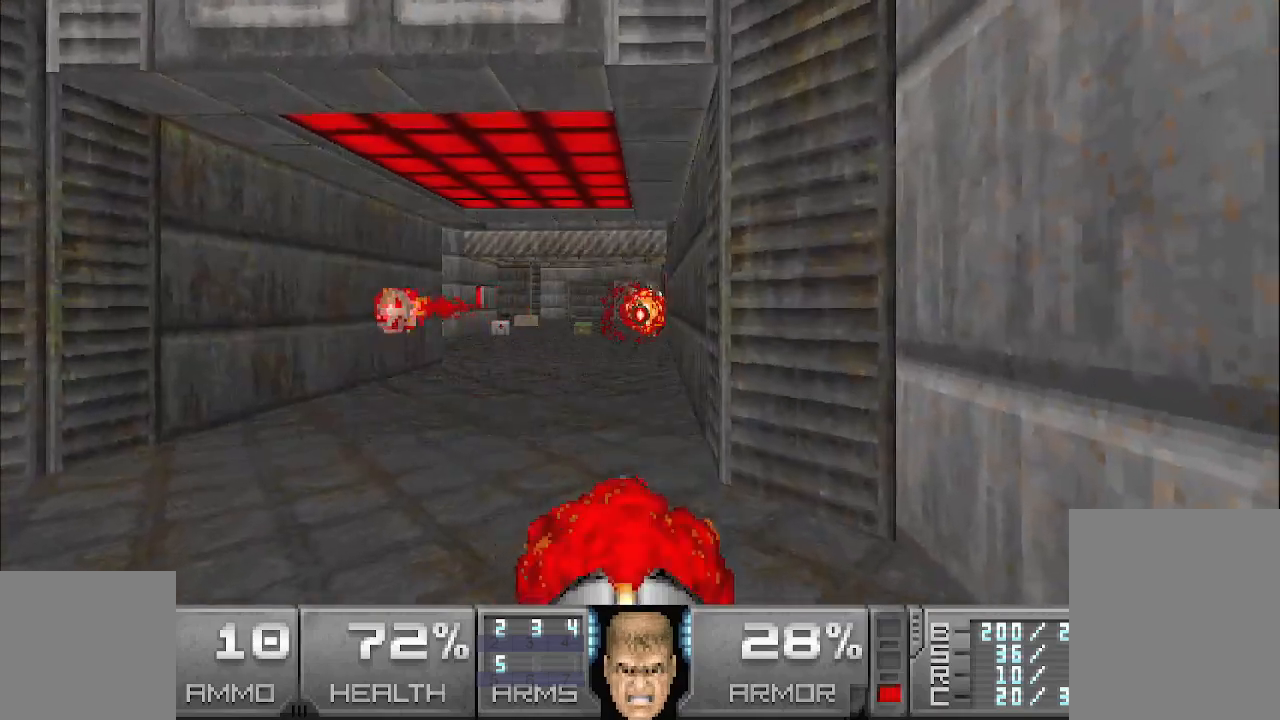
{"keys": [], "mouse": ["left"], "events": []}
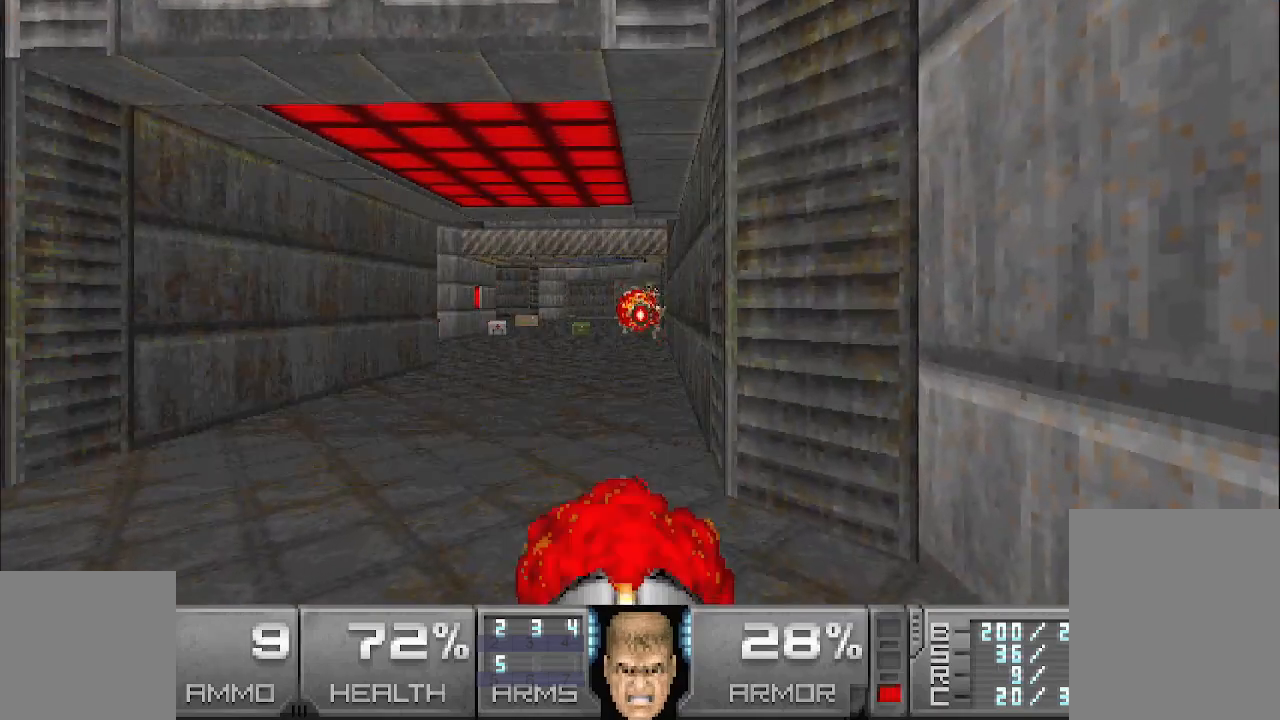
{"keys": [], "mouse": [], "events": [[233, "mouse_left", "up"]]}
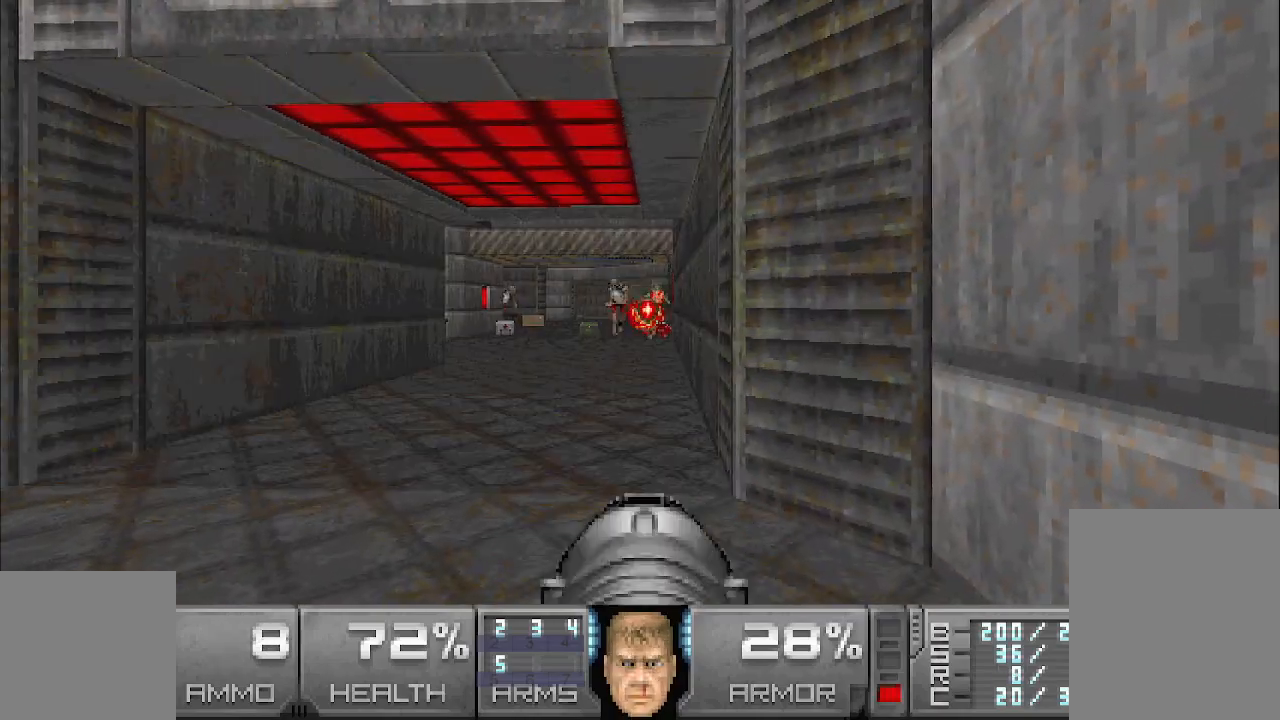
{"keys": [], "mouse": [], "events": []}
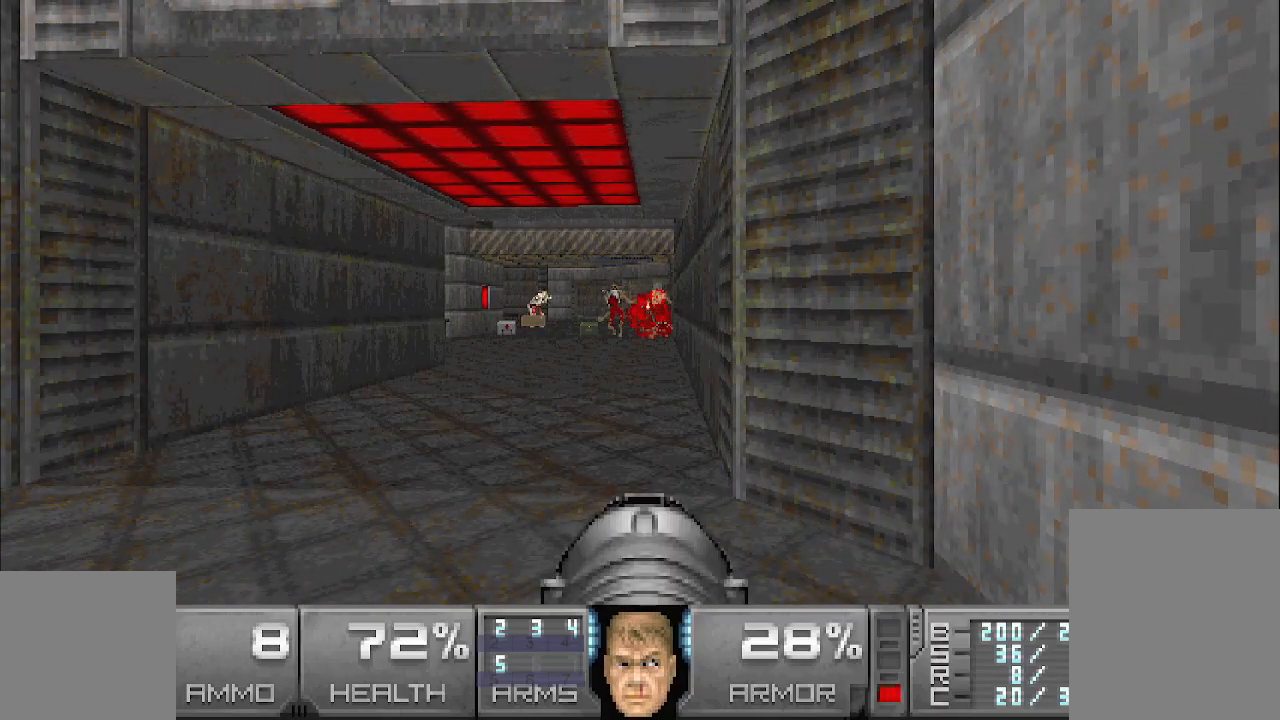
{"keys": [], "mouse": [], "events": []}
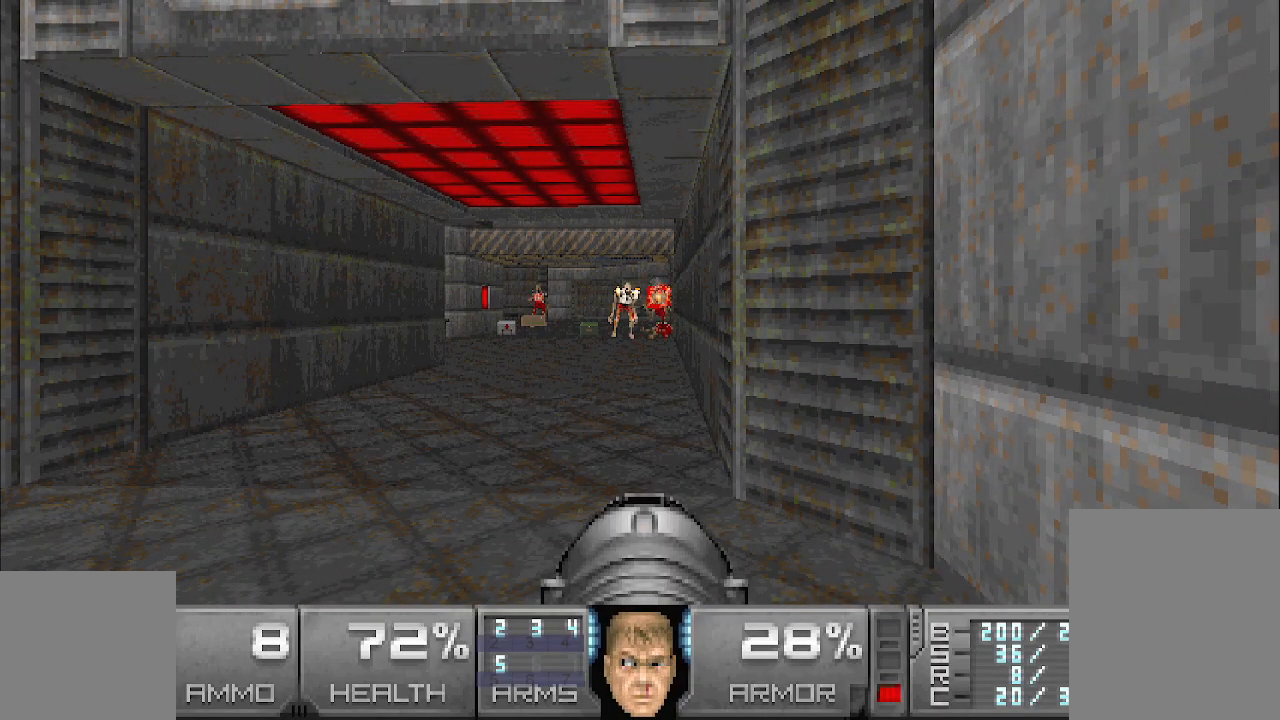
{"keys": [], "mouse": [], "events": []}
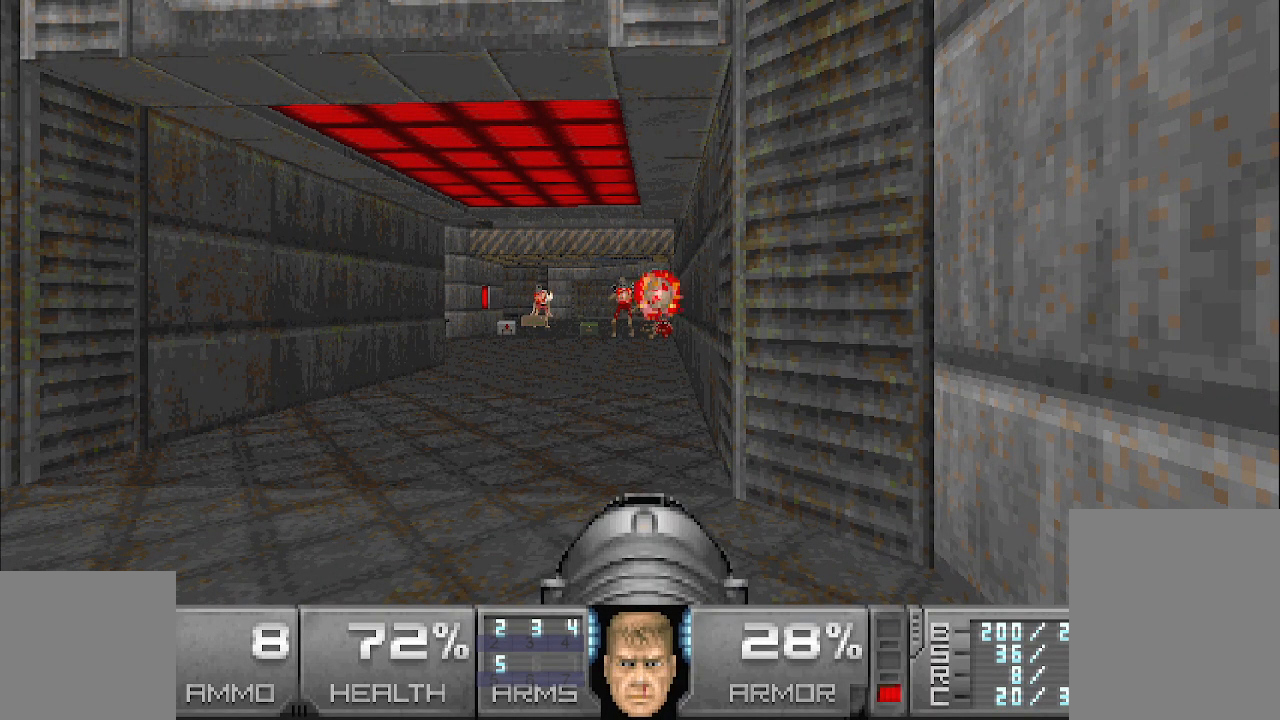
{"keys": ["w"], "mouse": [], "events": [[150, "a", "down"], [250, "w", "down"], [483, "a", "up"]]}
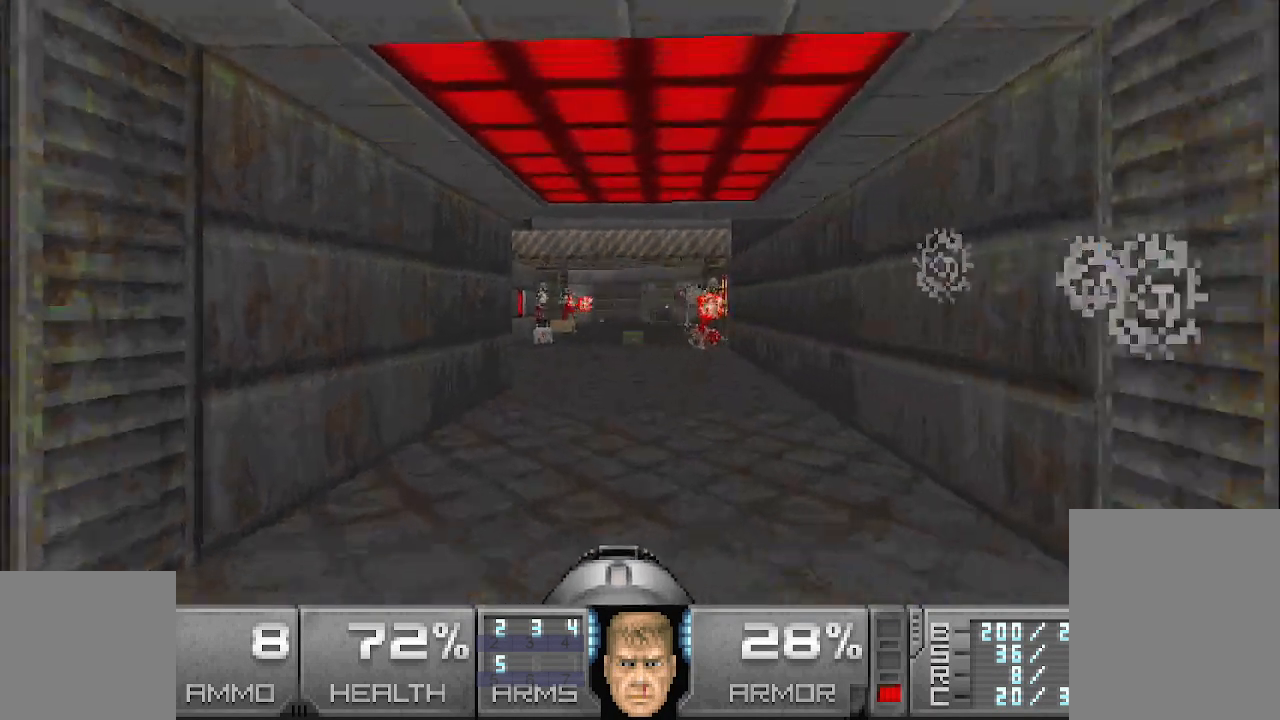
{"keys": ["d"], "mouse": [], "events": [[400, "d", "down"], [500, "w", "up"]]}
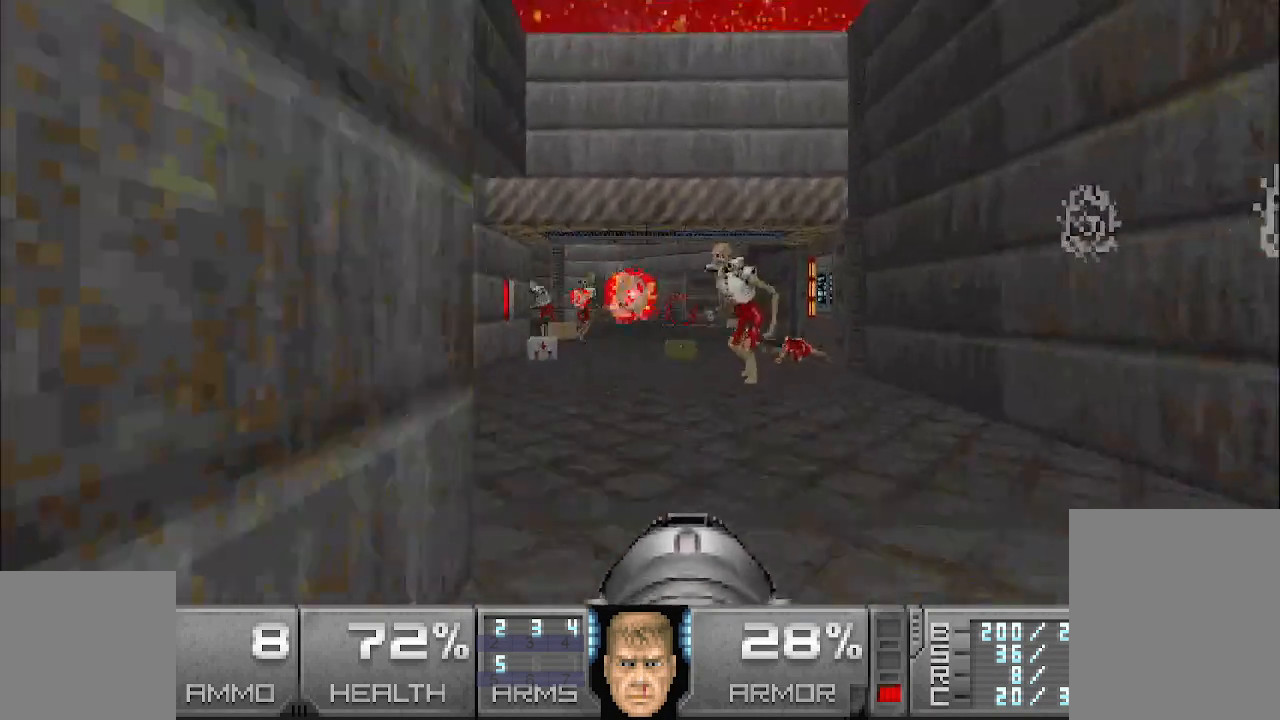
{"keys": ["a", "s"], "mouse": [], "events": [[233, "w", "down"], [333, "d", "up"], [383, "a", "down"], [383, "w", "up"], [467, "s", "down"]]}
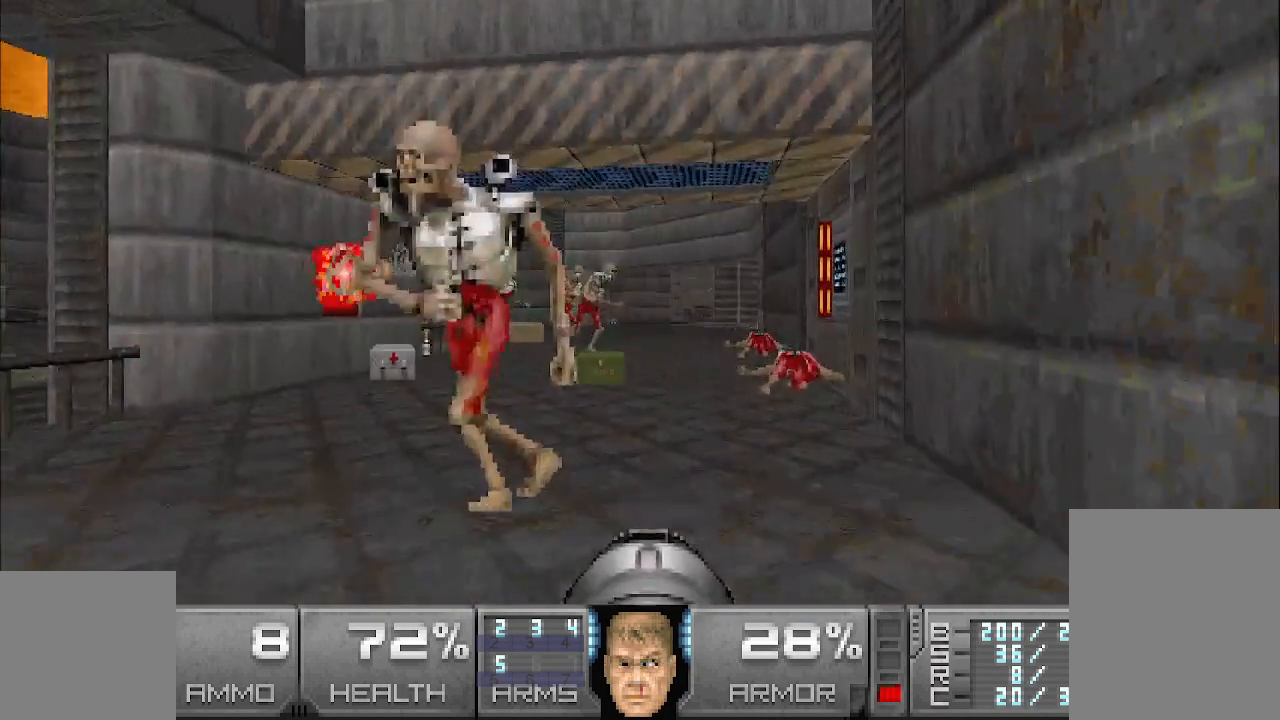
{"keys": ["s"], "mouse": [], "events": [[250, "a", "up"]]}
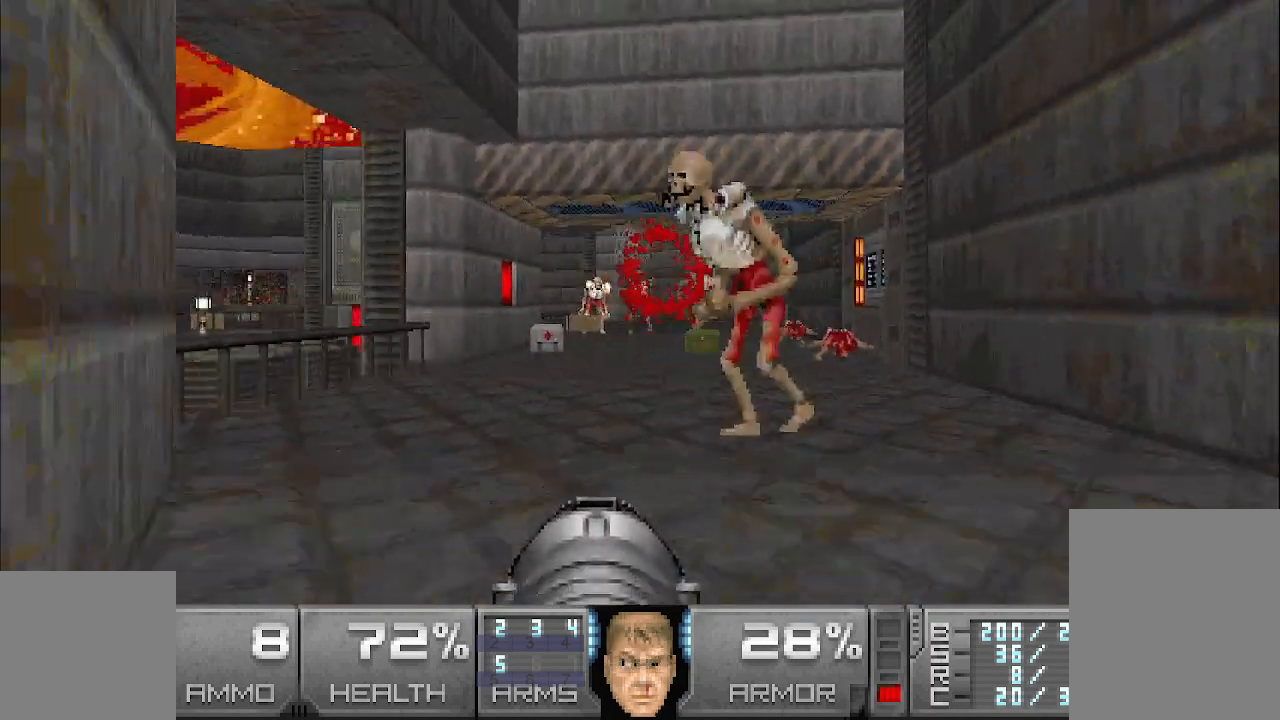
{"keys": [], "mouse": [], "events": [[383, "s", "up"]]}